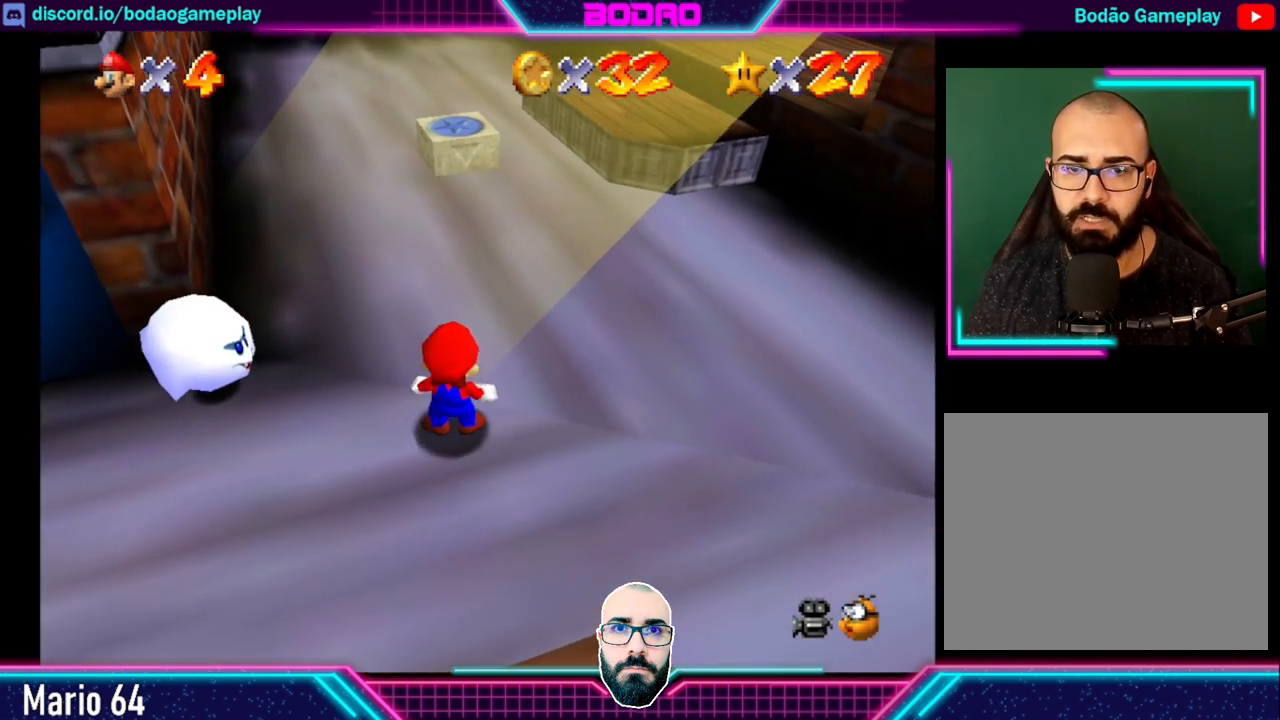
Gameplay with a controller (Xbox layout); each line is a JSON object with the inputs held at the frame after it. "events" lists button and stick changes between this image and that frame as [ms after this image, input, new state], when the widget could be followed in between. Not read: L3 R3 right_stick.
{"buttons": [], "left_stick": "center", "events": [[120, "left_stick", "right"], [320, "left_stick", "center"]]}
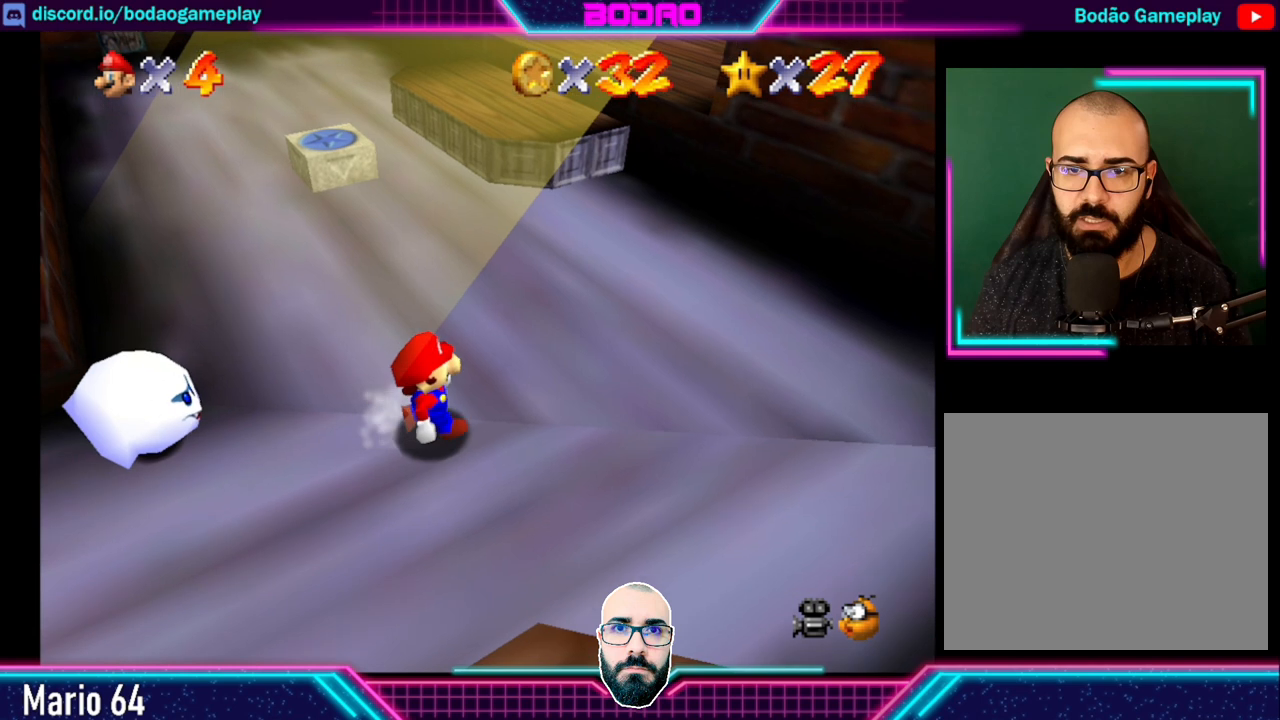
{"buttons": [], "left_stick": "center", "events": []}
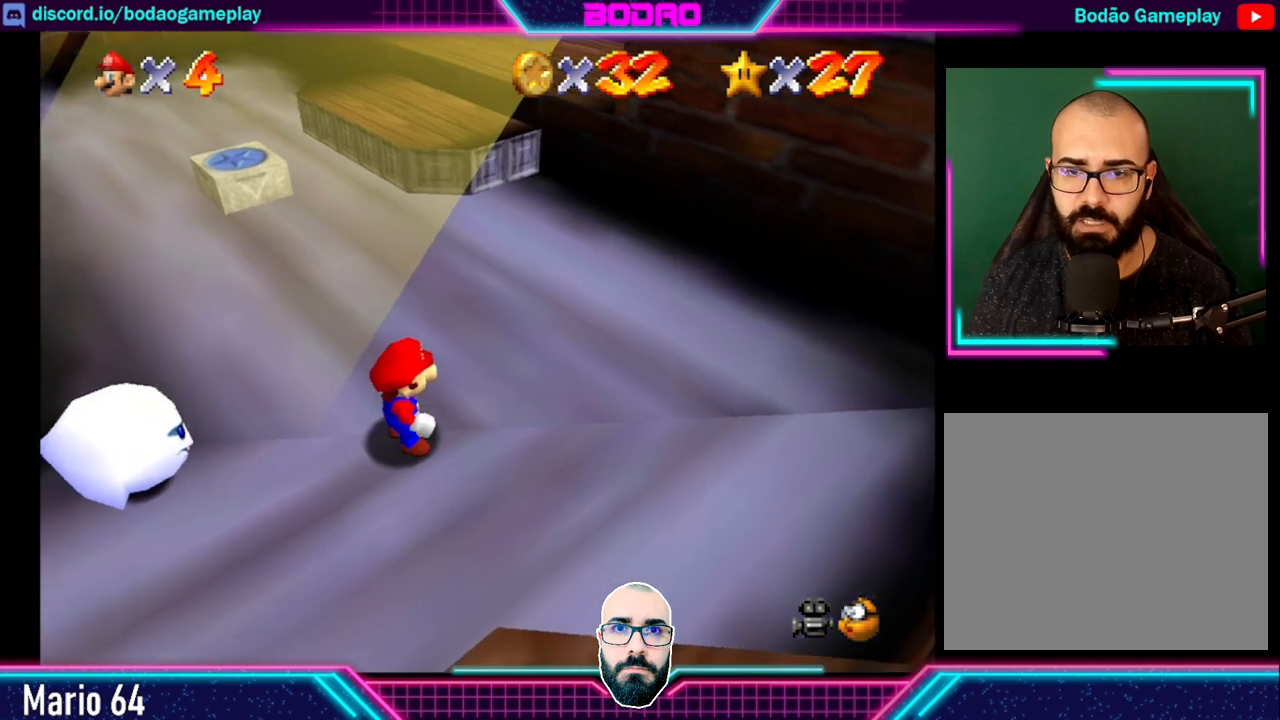
{"buttons": [], "left_stick": "center", "events": []}
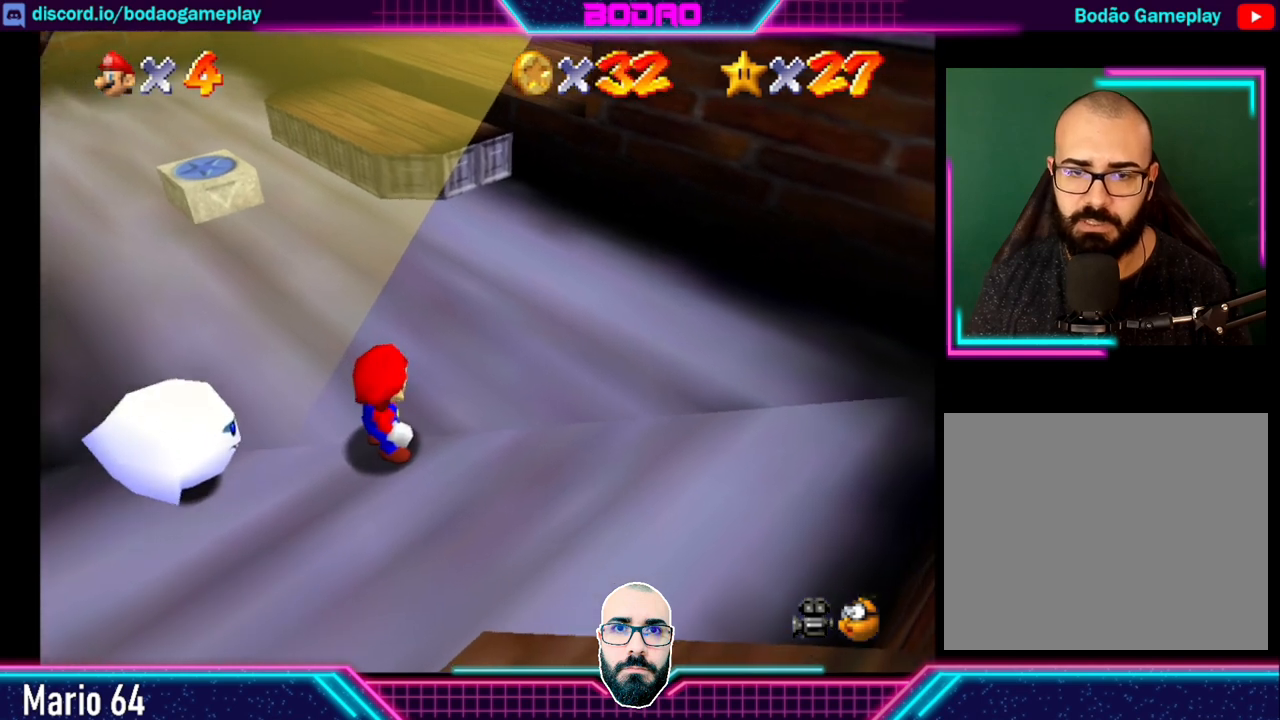
{"buttons": ["A"], "left_stick": "center", "events": [[280, "A", "down"]]}
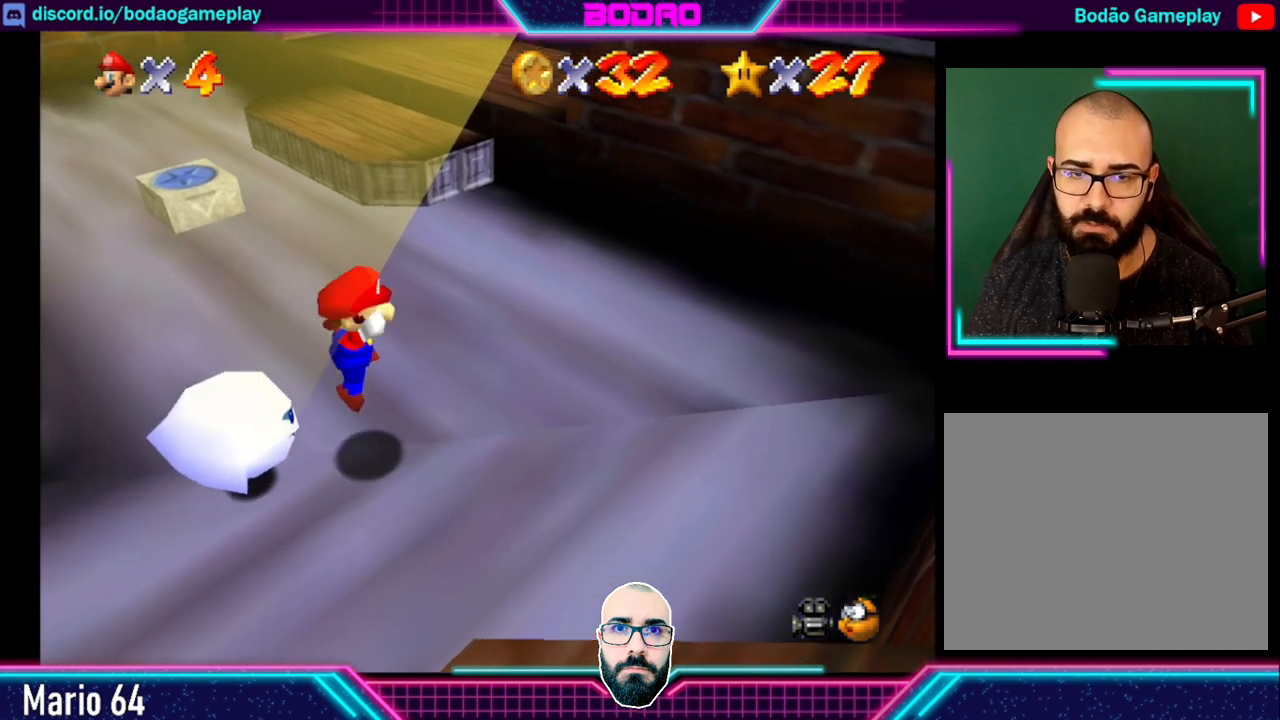
{"buttons": ["L2"], "left_stick": "center", "events": [[320, "L2", "down"], [520, "A", "up"]]}
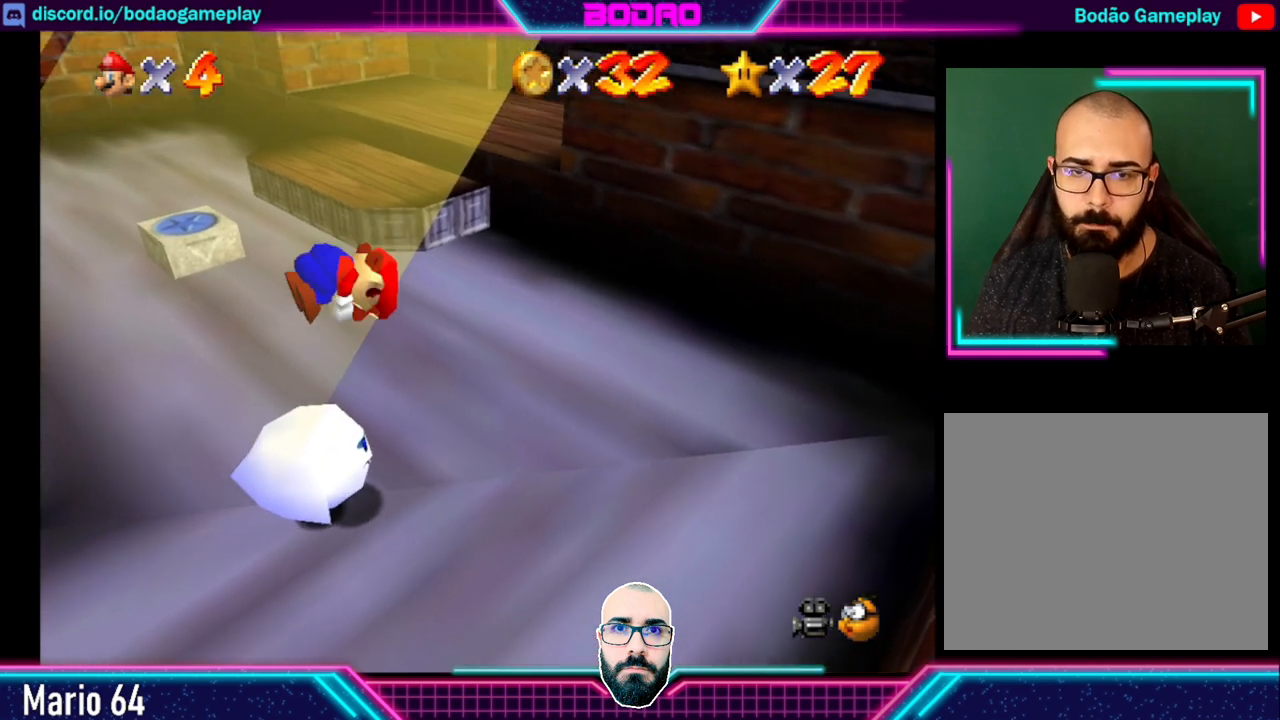
{"buttons": ["L2"], "left_stick": "center", "events": []}
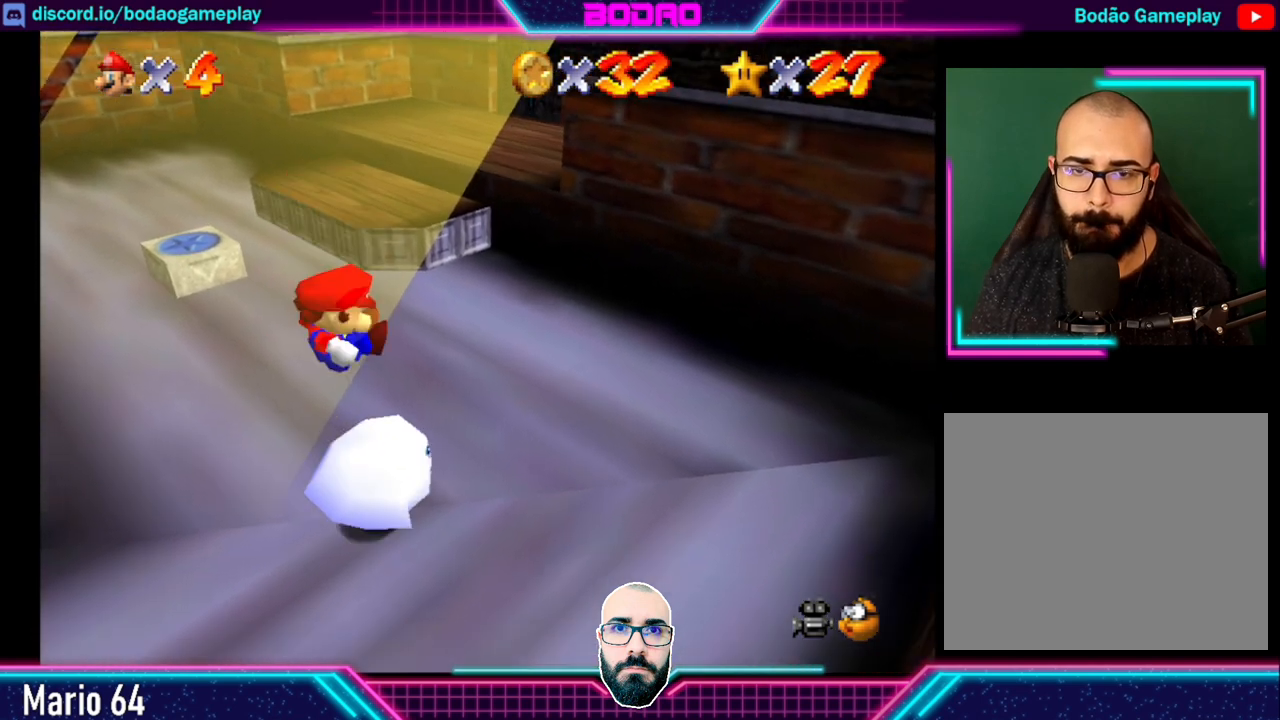
{"buttons": [], "left_stick": "center", "events": [[320, "L2", "up"]]}
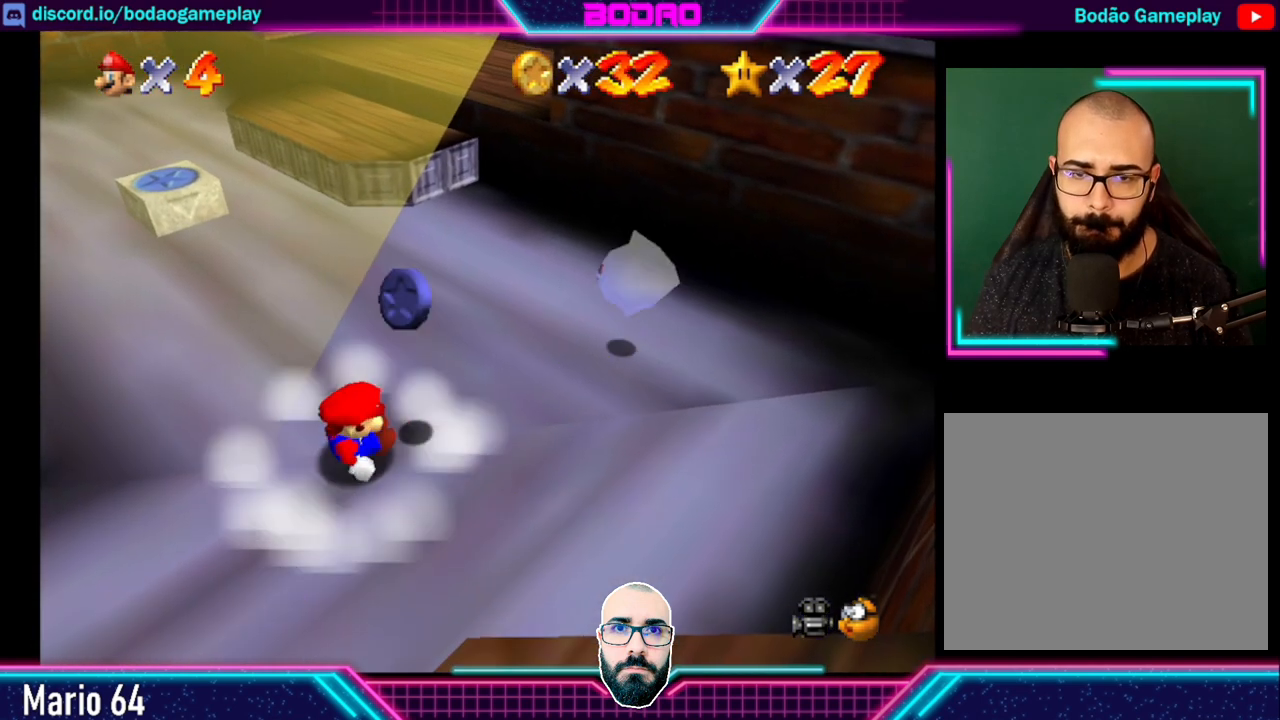
{"buttons": [], "left_stick": "up-right", "events": [[160, "left_stick", "right"], [240, "left_stick", "up-right"]]}
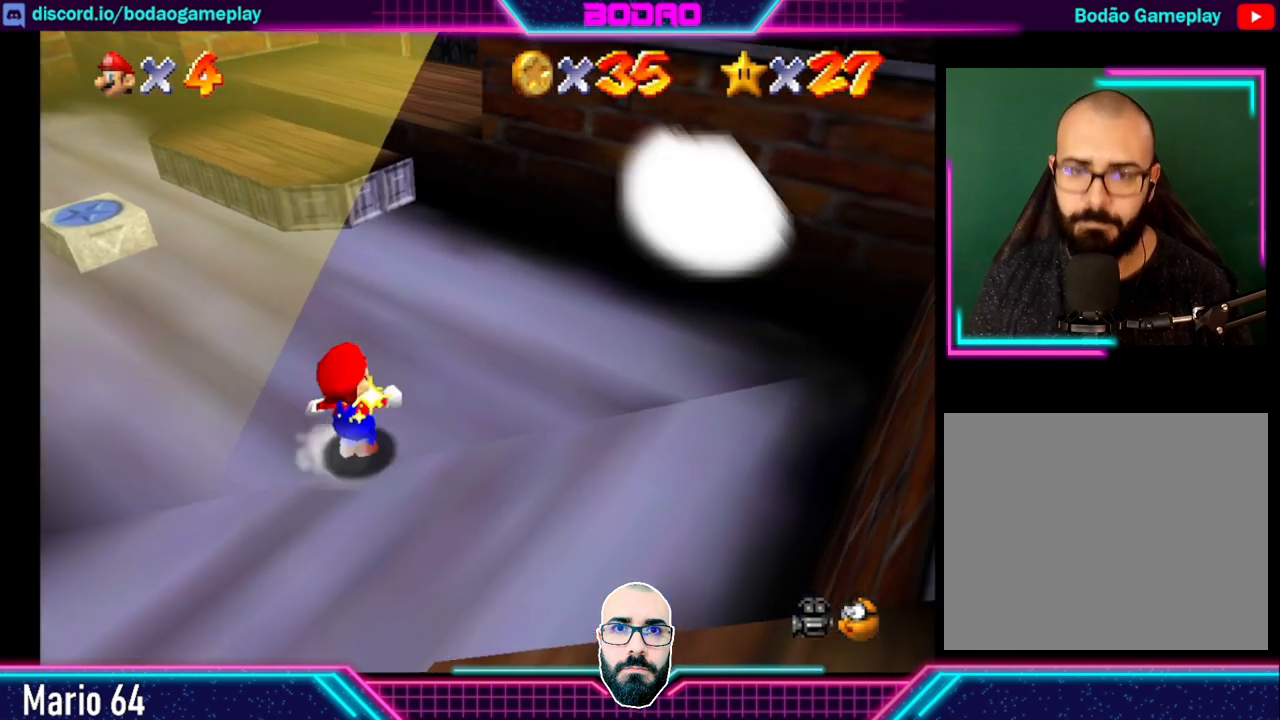
{"buttons": [], "left_stick": "center", "events": [[160, "left_stick", "center"]]}
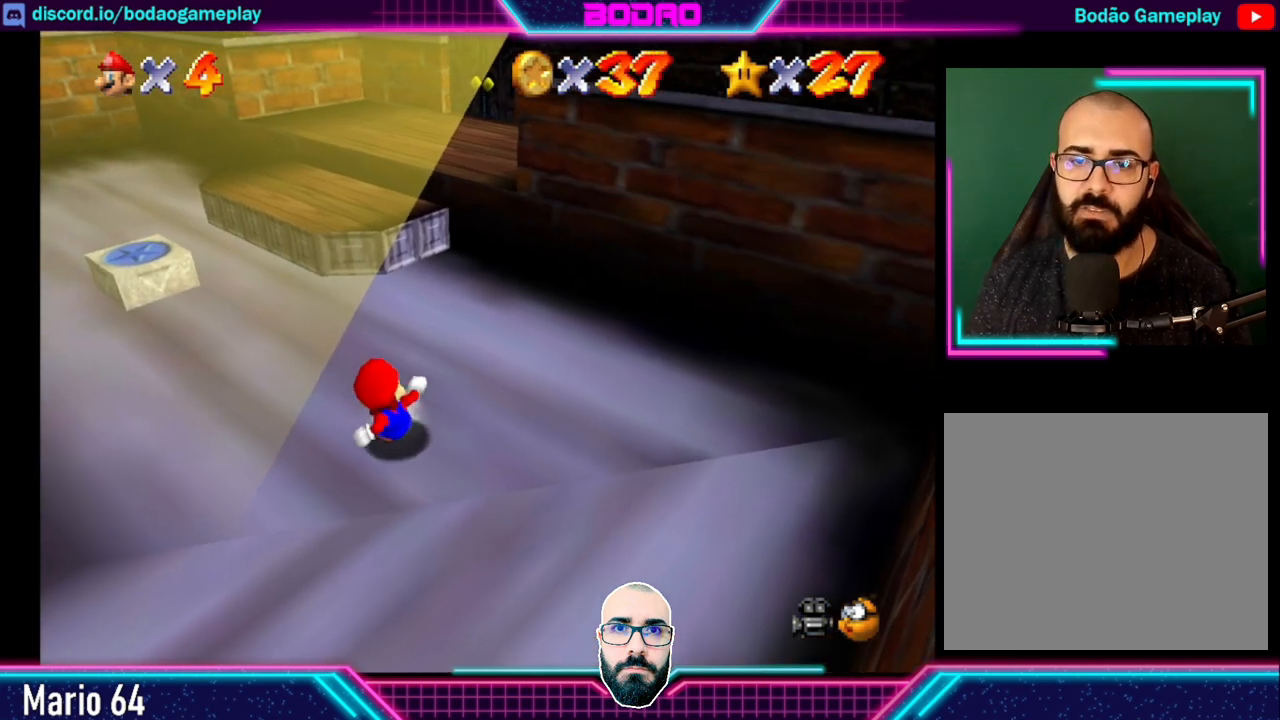
{"buttons": [], "left_stick": "center", "events": []}
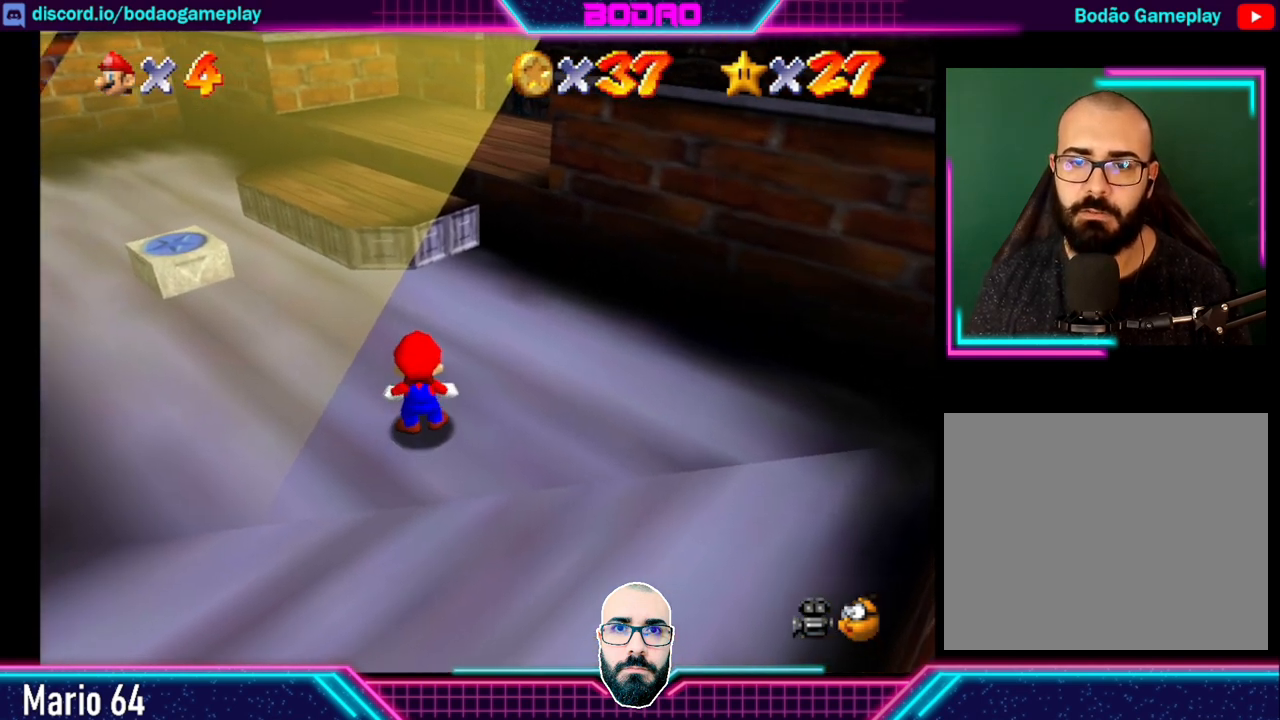
{"buttons": [], "left_stick": "up-left", "events": [[40, "left_stick", "up-left"]]}
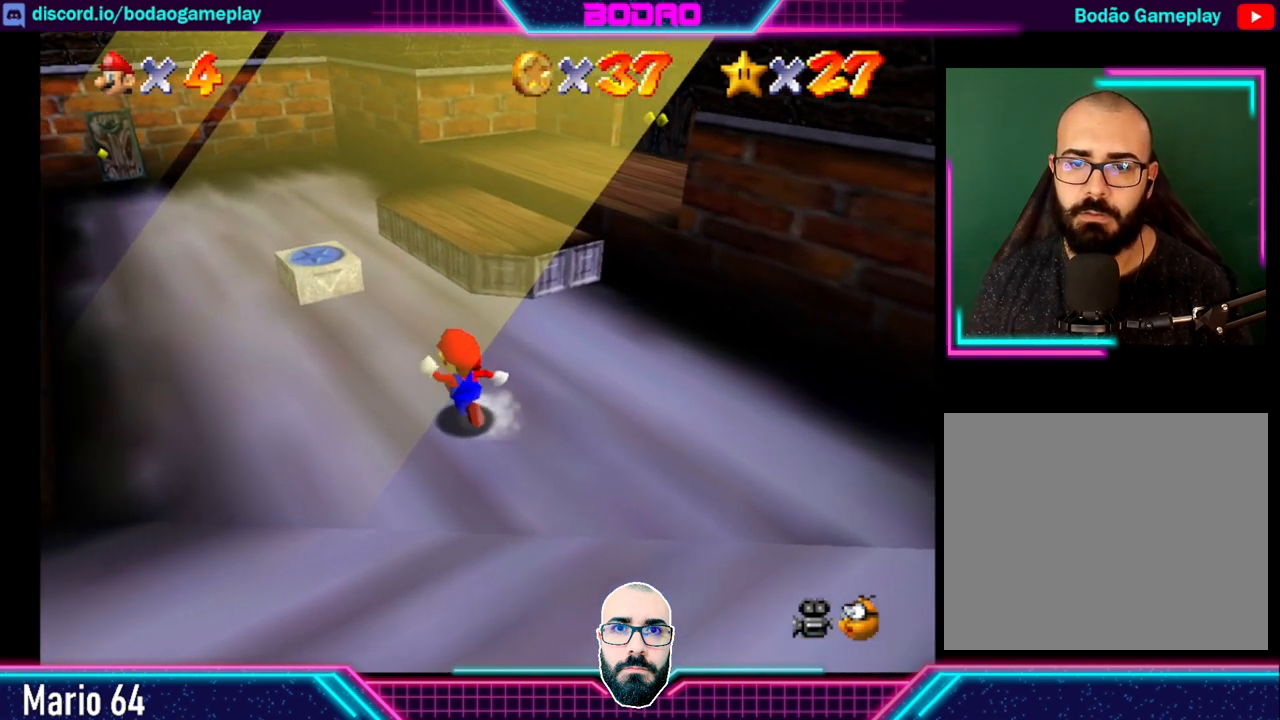
{"buttons": [], "left_stick": "up-left", "events": []}
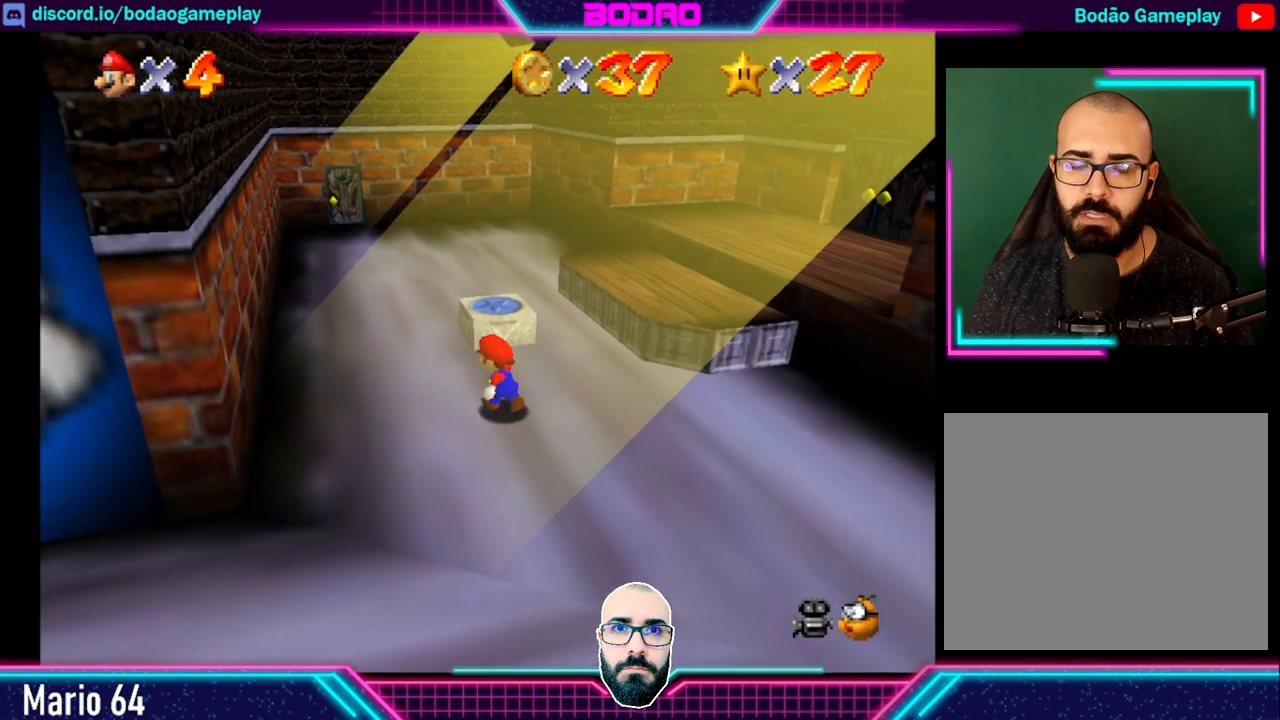
{"buttons": [], "left_stick": "up-left", "events": []}
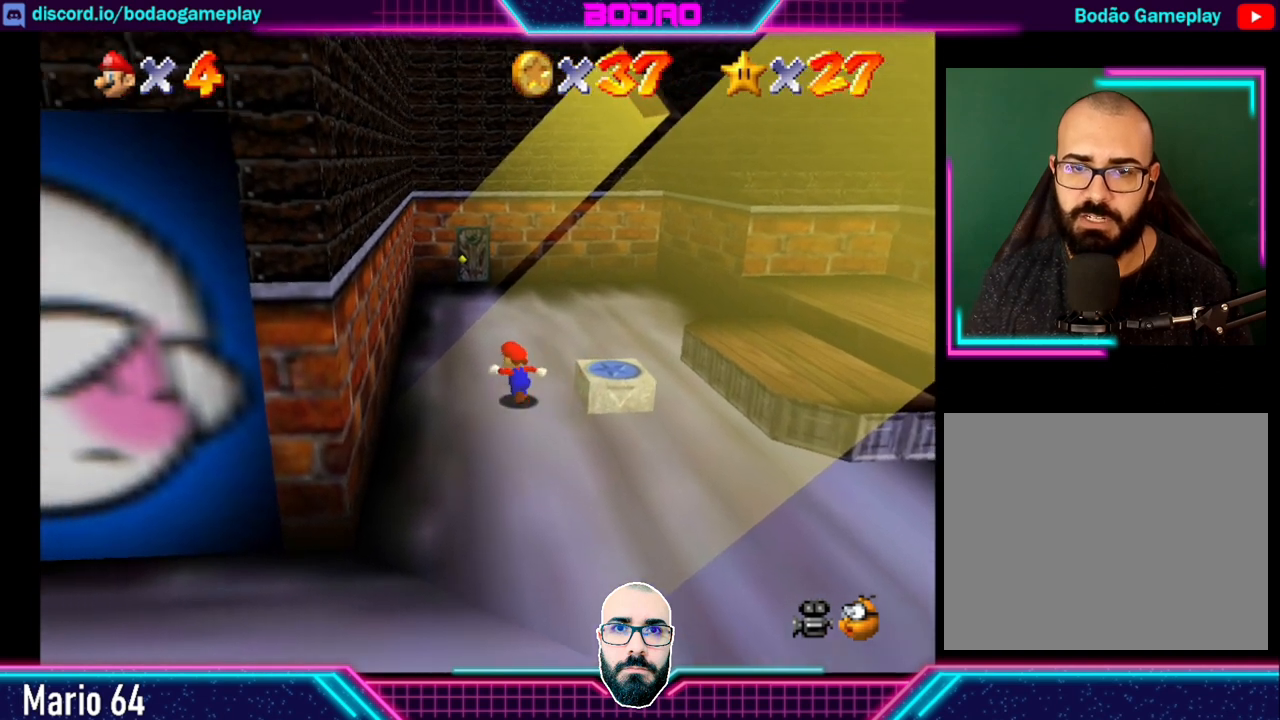
{"buttons": [], "left_stick": "up", "events": [[120, "left_stick", "up"]]}
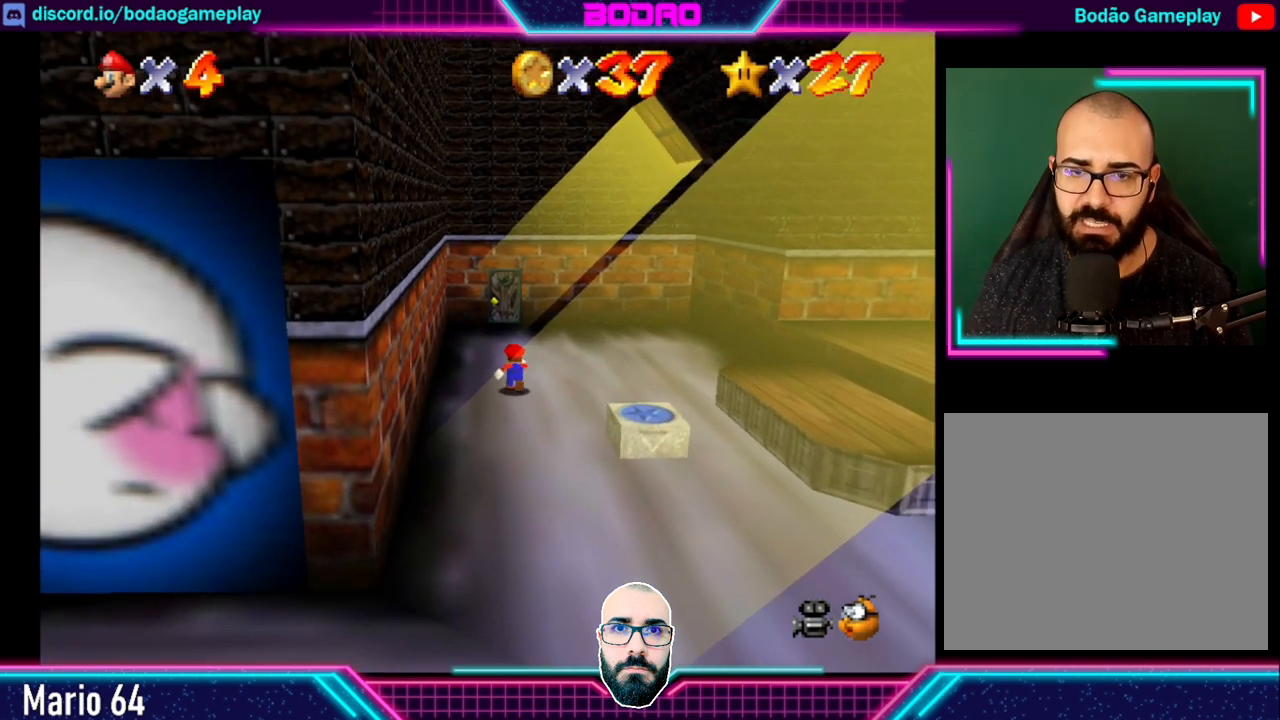
{"buttons": [], "left_stick": "up", "events": []}
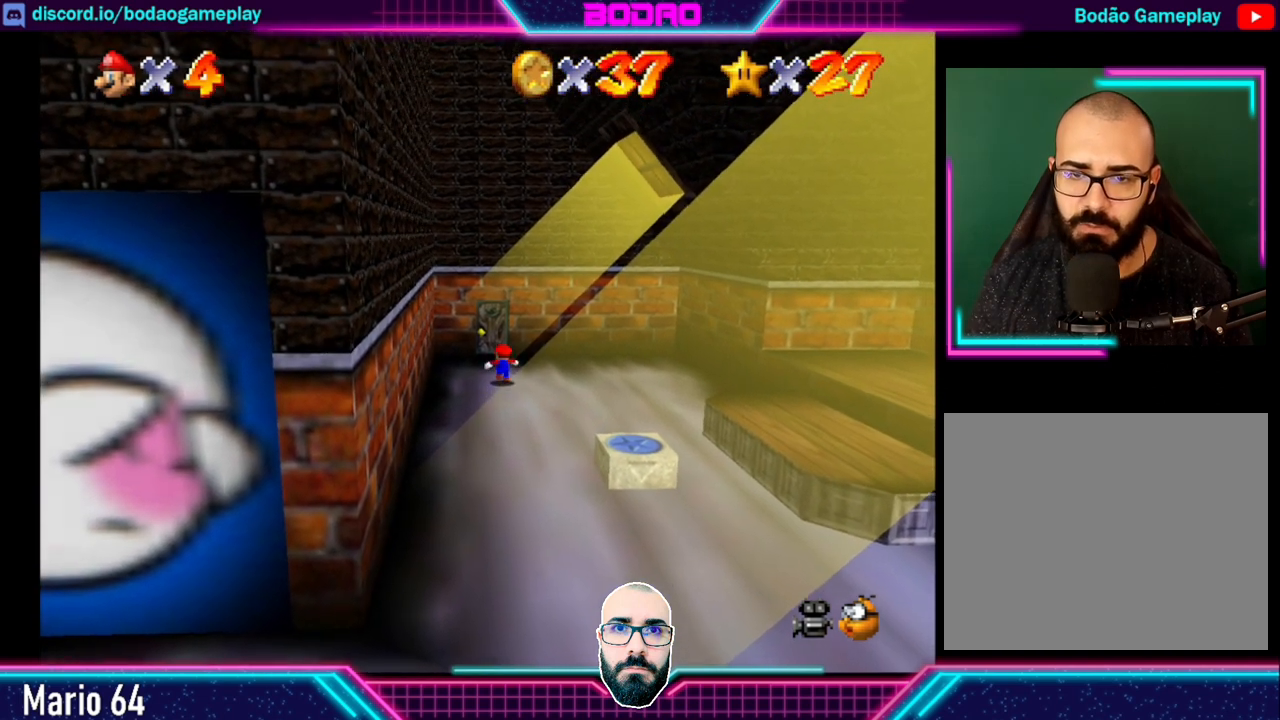
{"buttons": [], "left_stick": "up", "events": []}
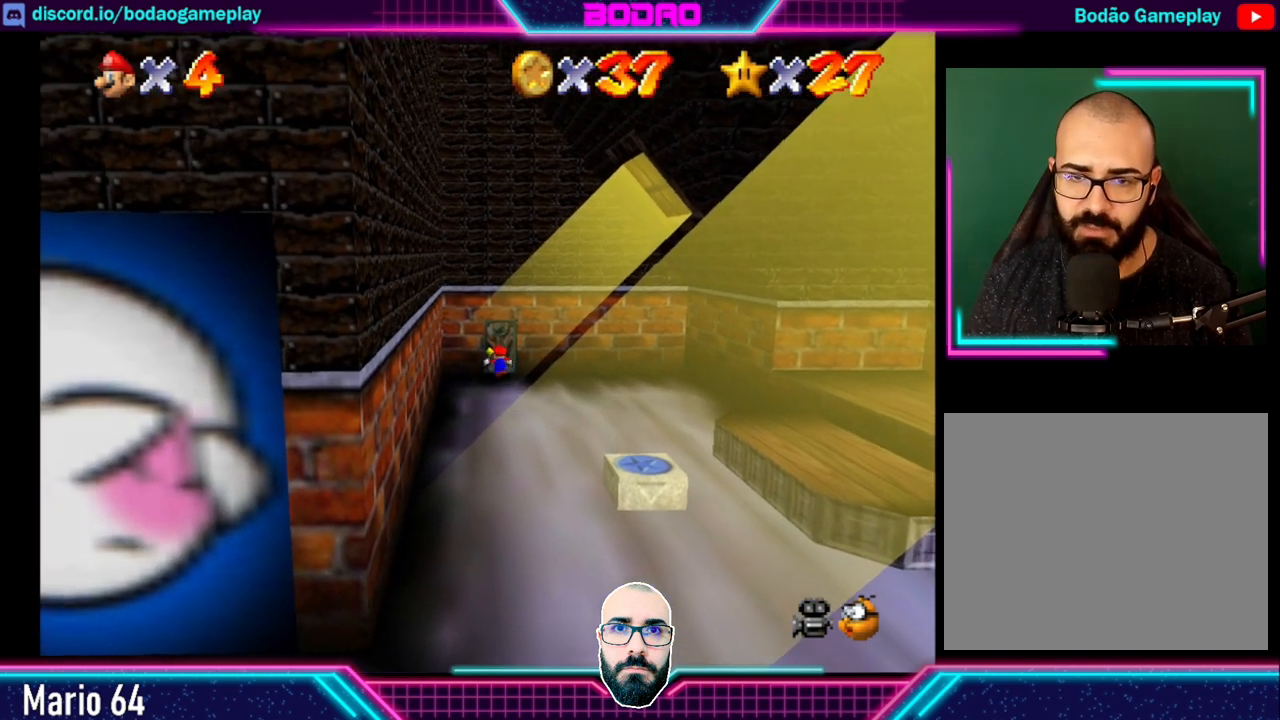
{"buttons": [], "left_stick": "up", "events": []}
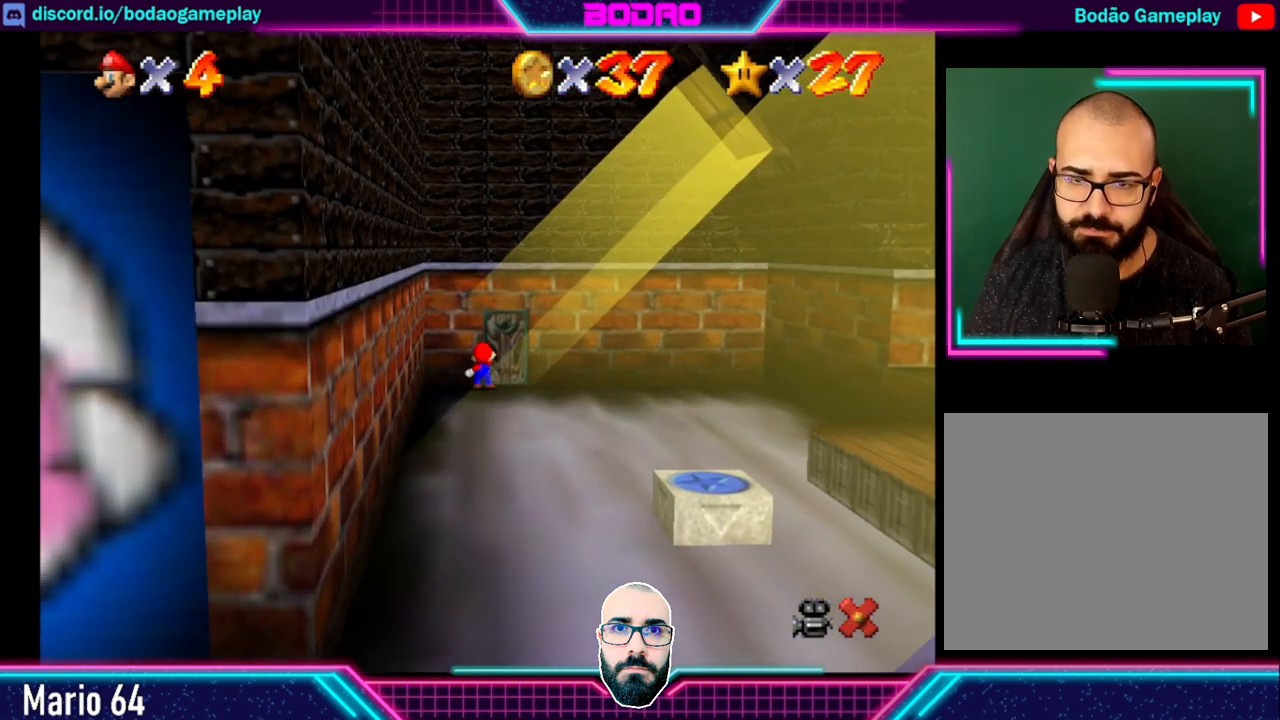
{"buttons": [], "left_stick": "center", "events": [[40, "left_stick", "center"]]}
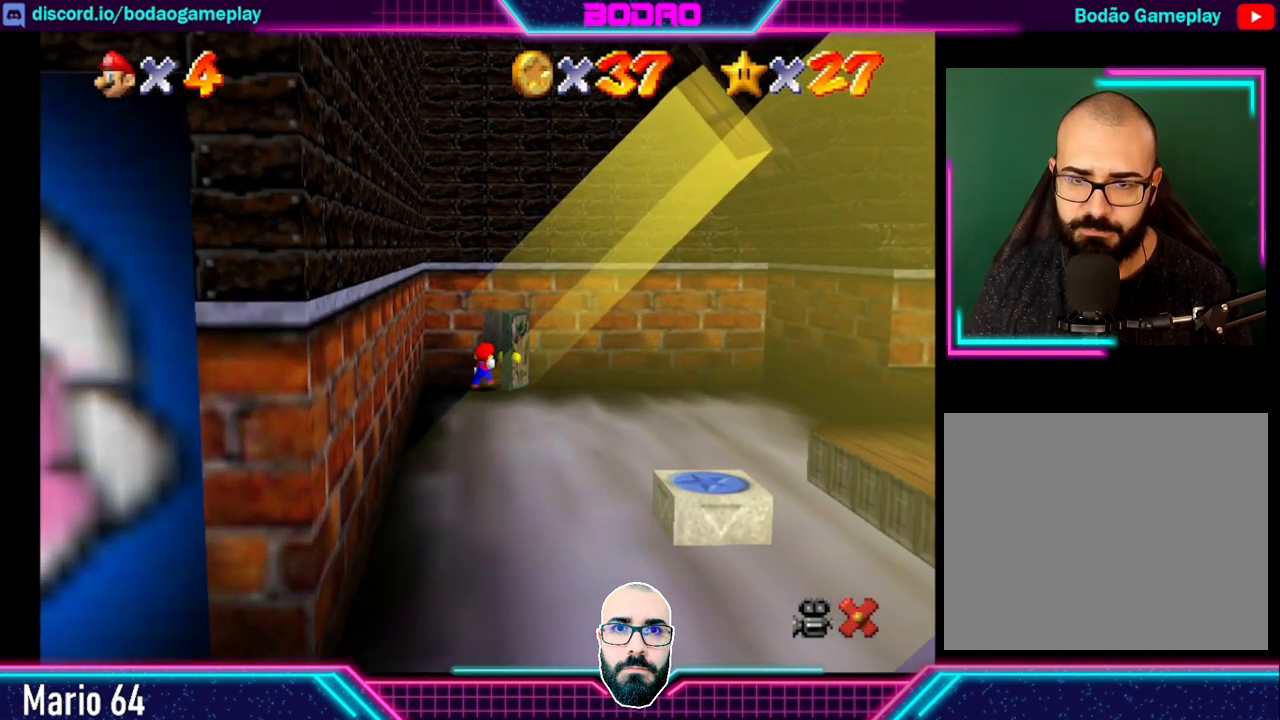
{"buttons": [], "left_stick": "center", "events": []}
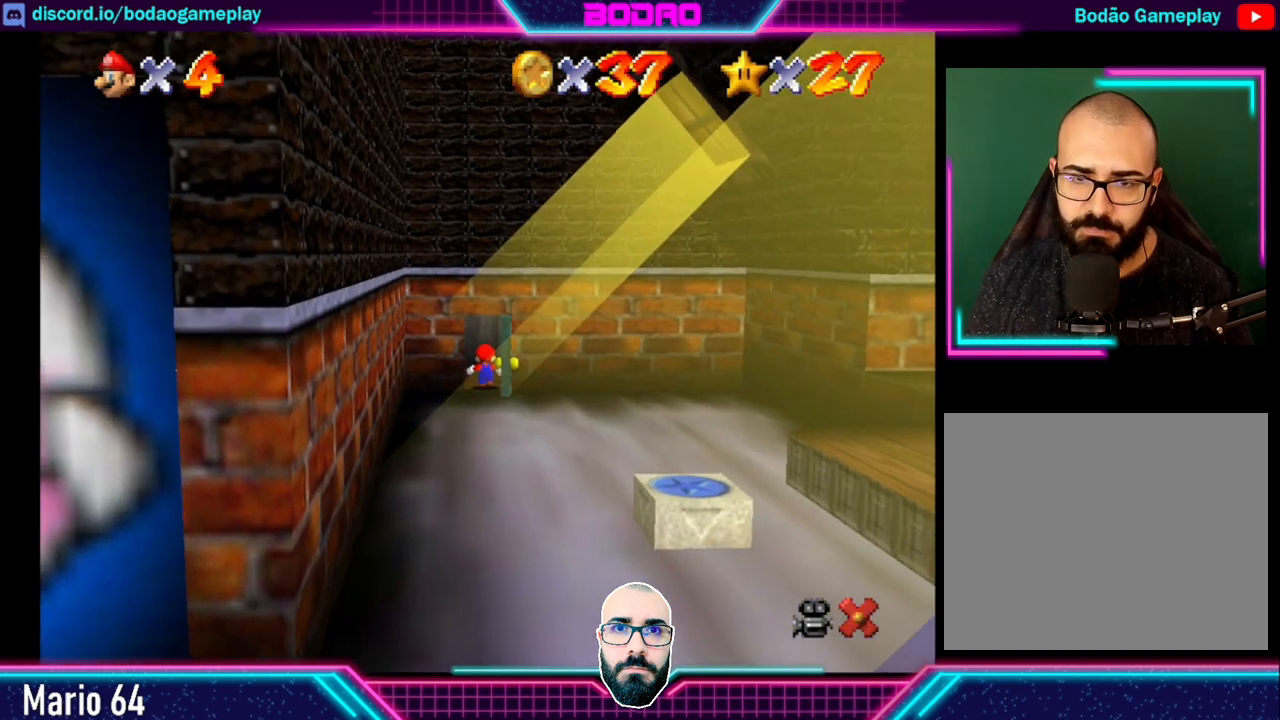
{"buttons": [], "left_stick": "center", "events": []}
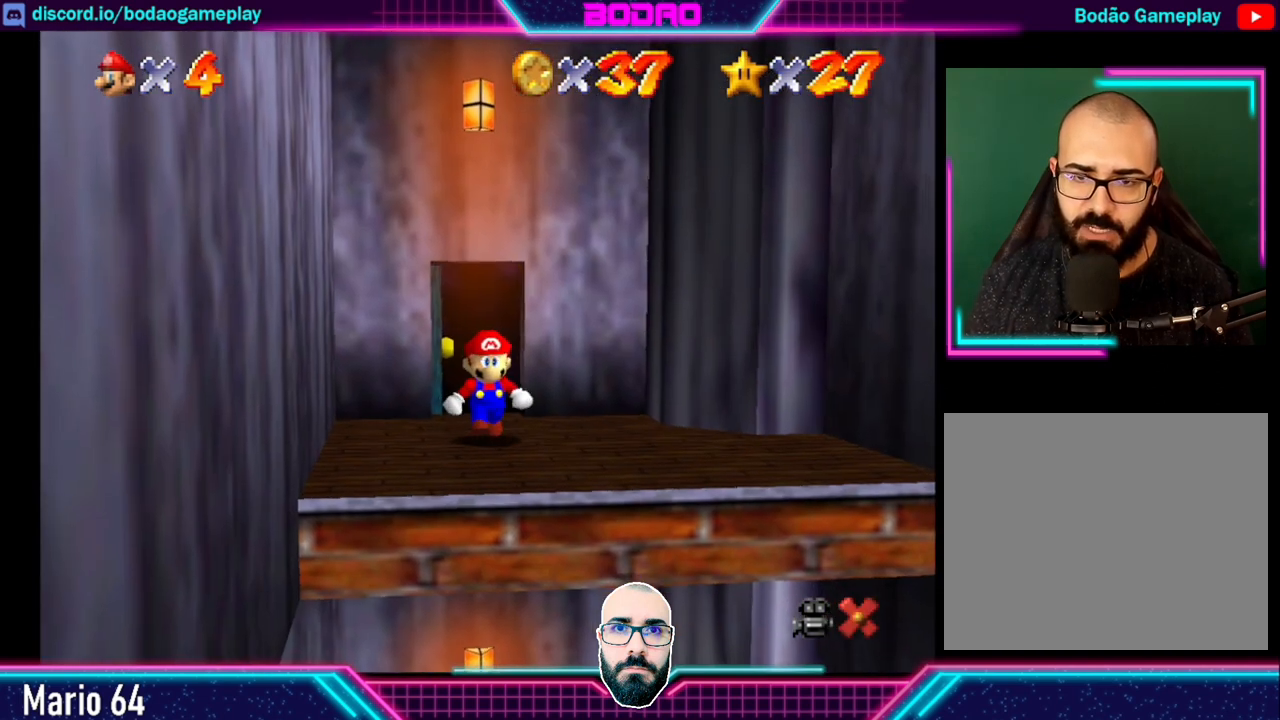
{"buttons": [], "left_stick": "down", "events": [[440, "left_stick", "down"]]}
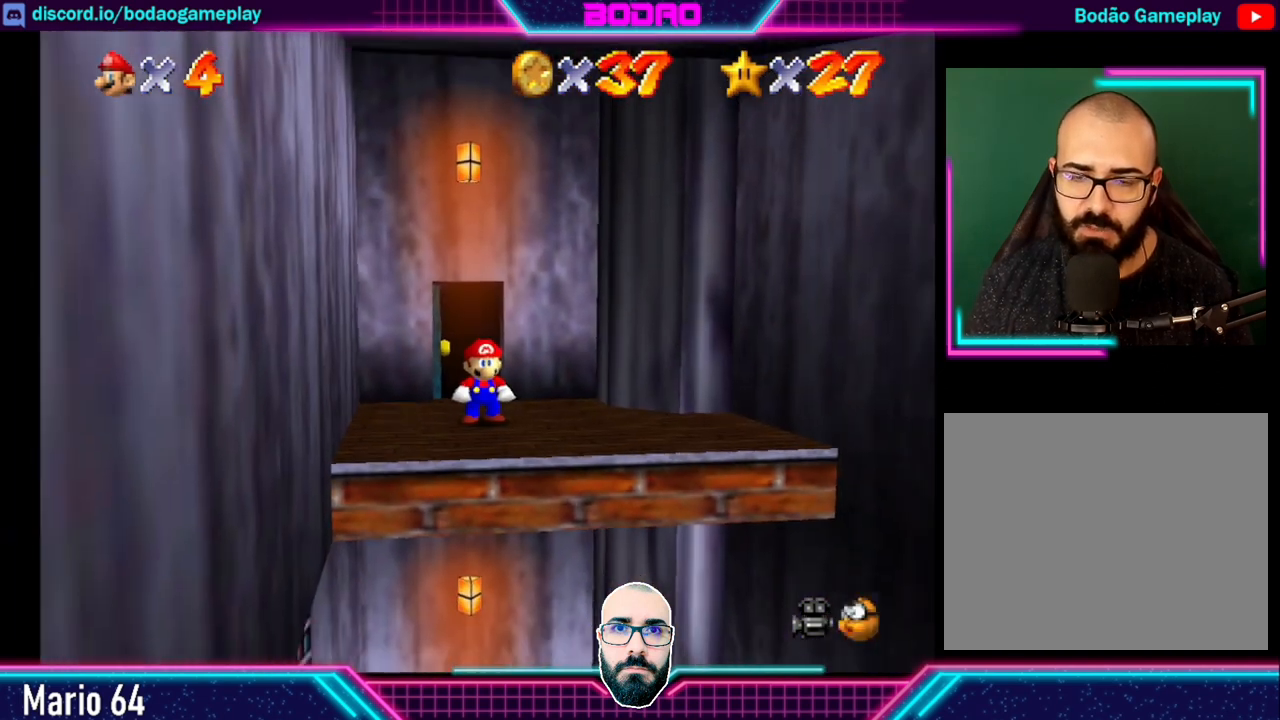
{"buttons": [], "left_stick": "down", "events": []}
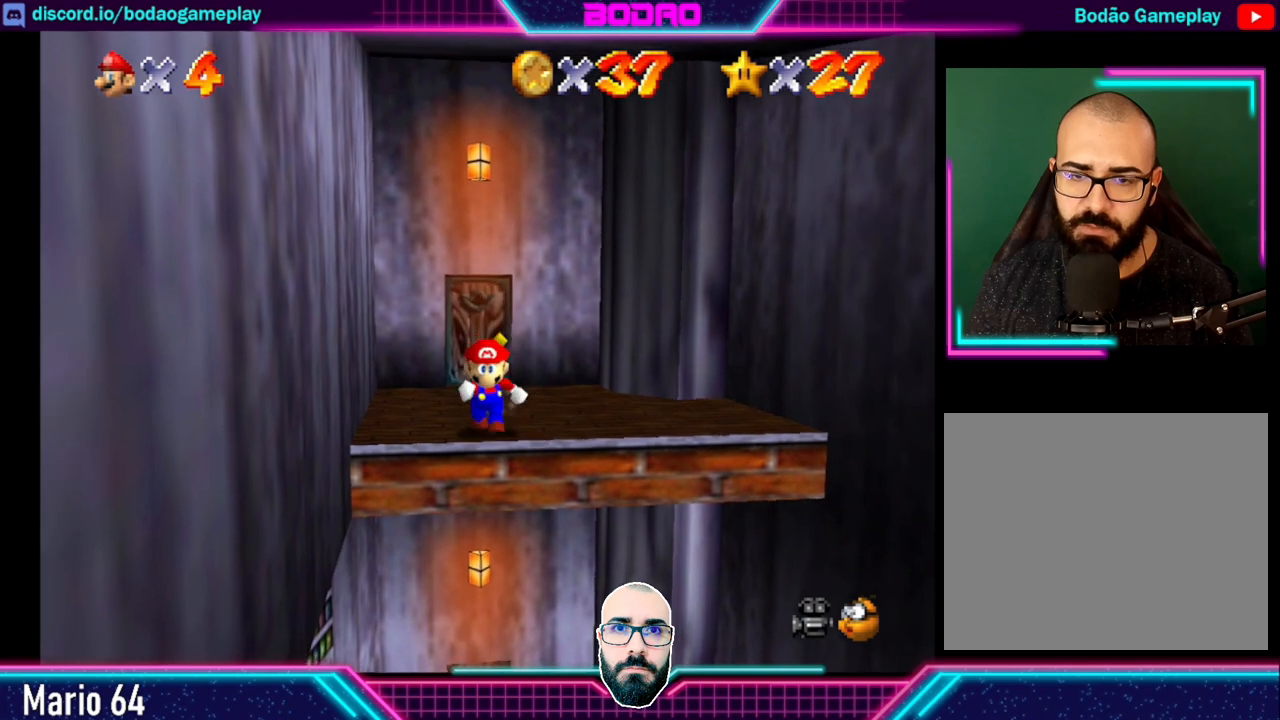
{"buttons": [], "left_stick": "center", "events": [[160, "left_stick", "center"]]}
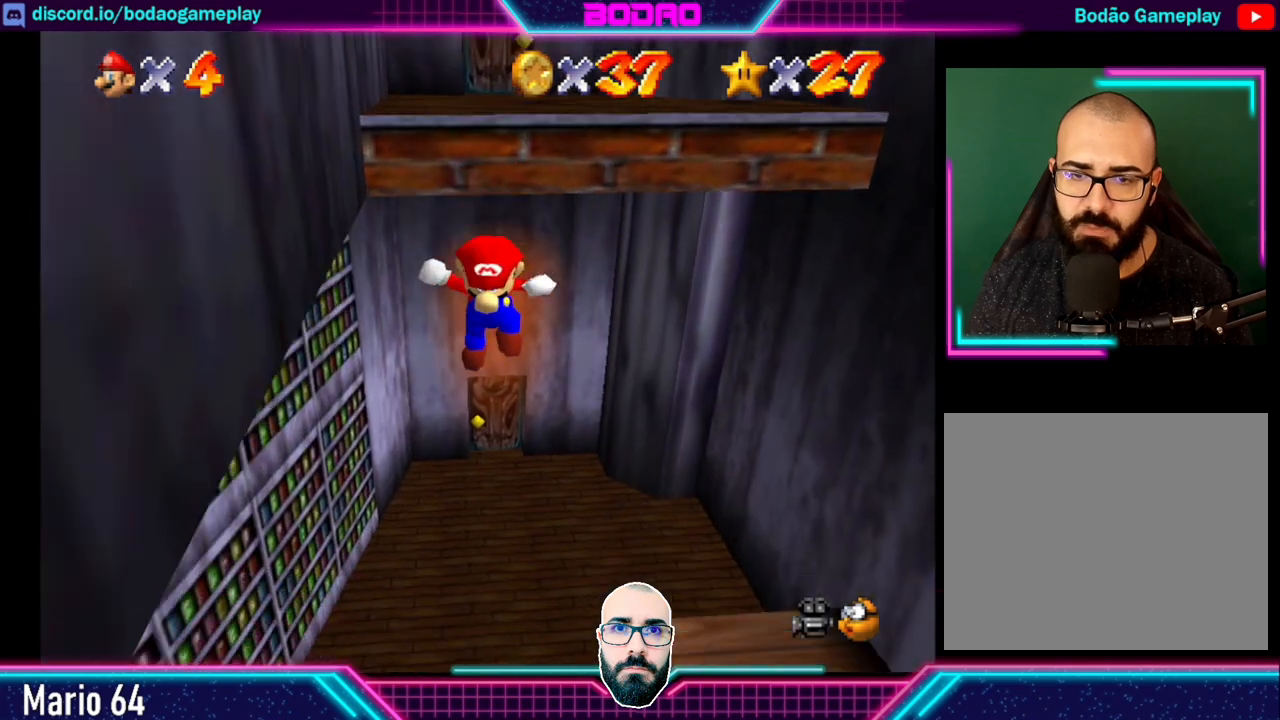
{"buttons": [], "left_stick": "left", "events": [[400, "left_stick", "left"]]}
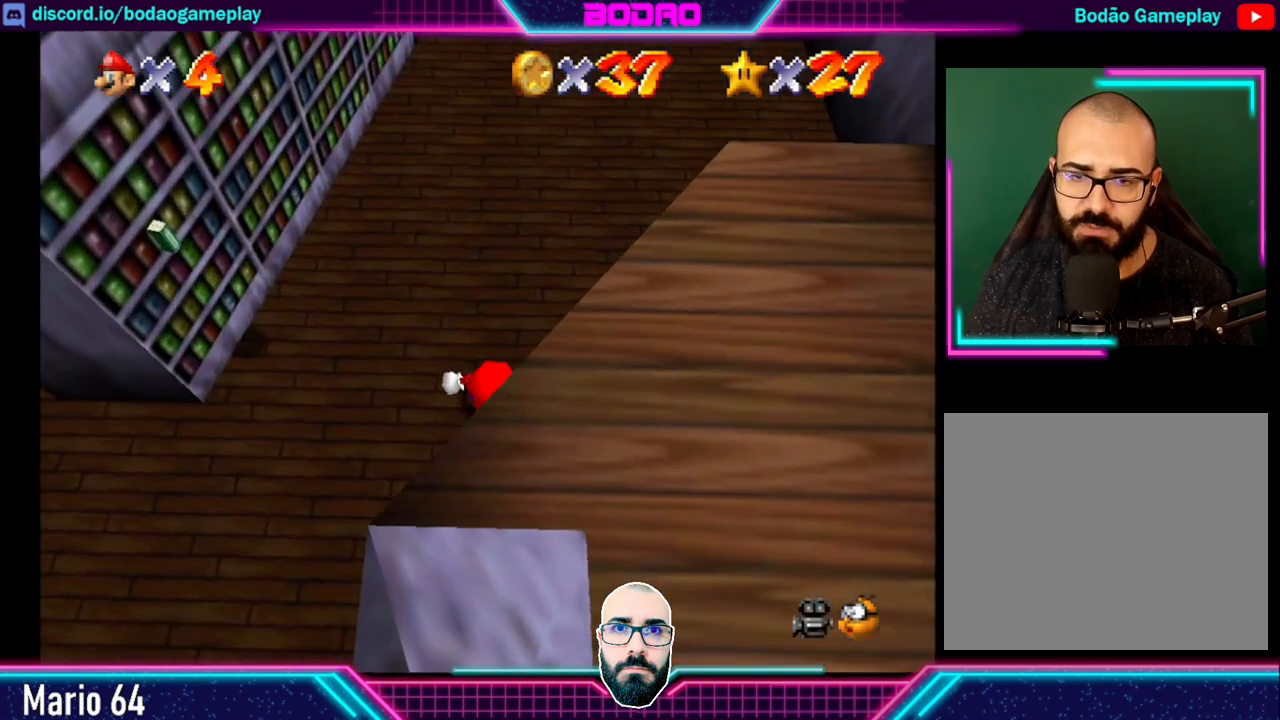
{"buttons": [], "left_stick": "up-left", "events": [[520, "left_stick", "up-left"]]}
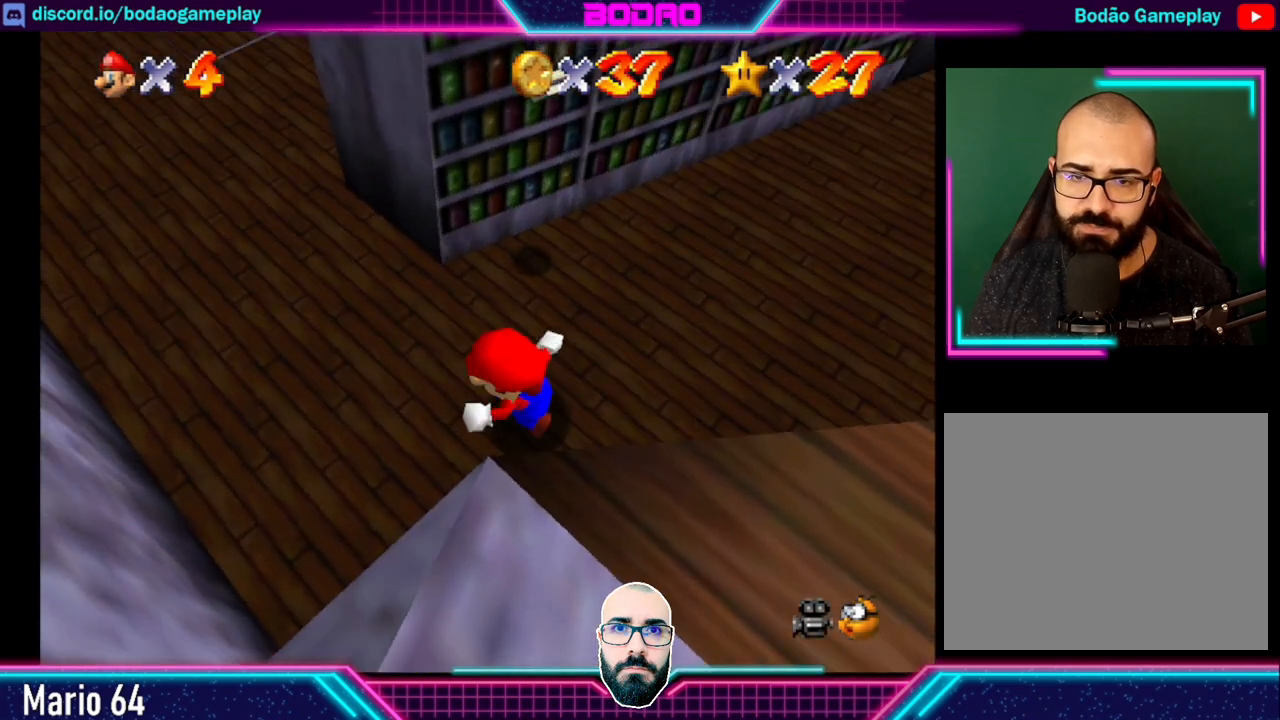
{"buttons": [], "left_stick": "up", "events": [[280, "left_stick", "up"]]}
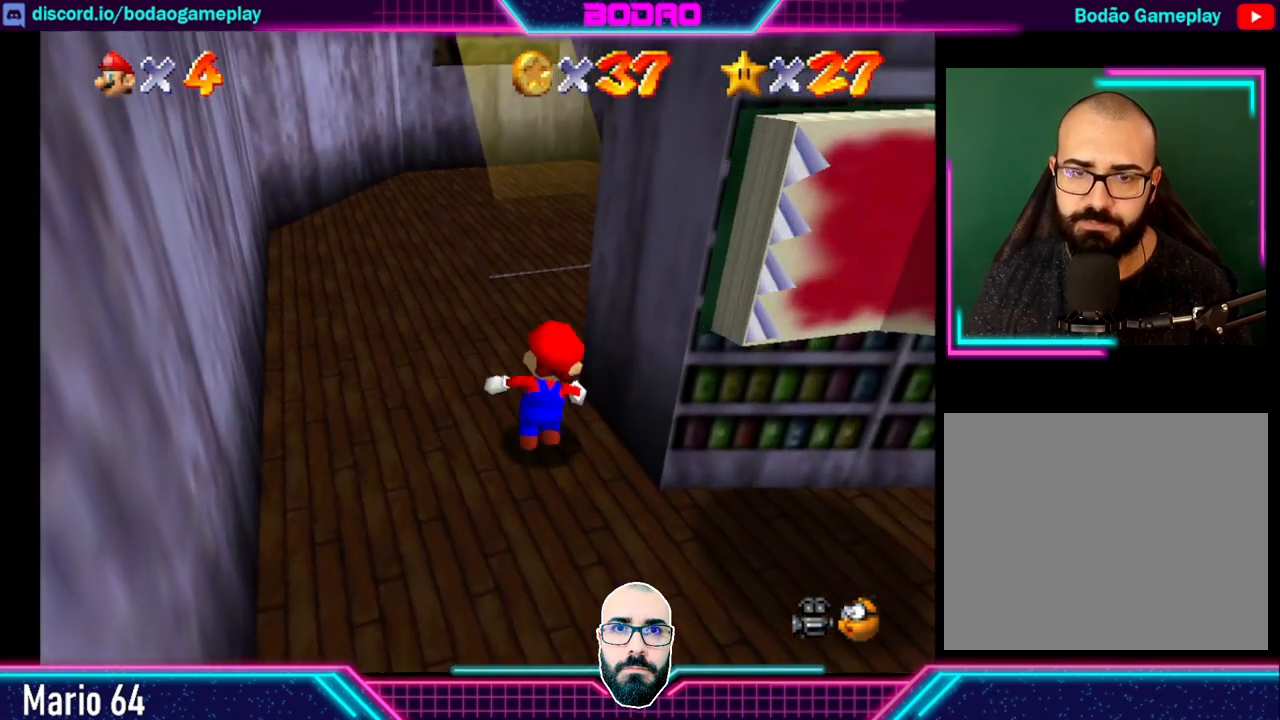
{"buttons": [], "left_stick": "up", "events": []}
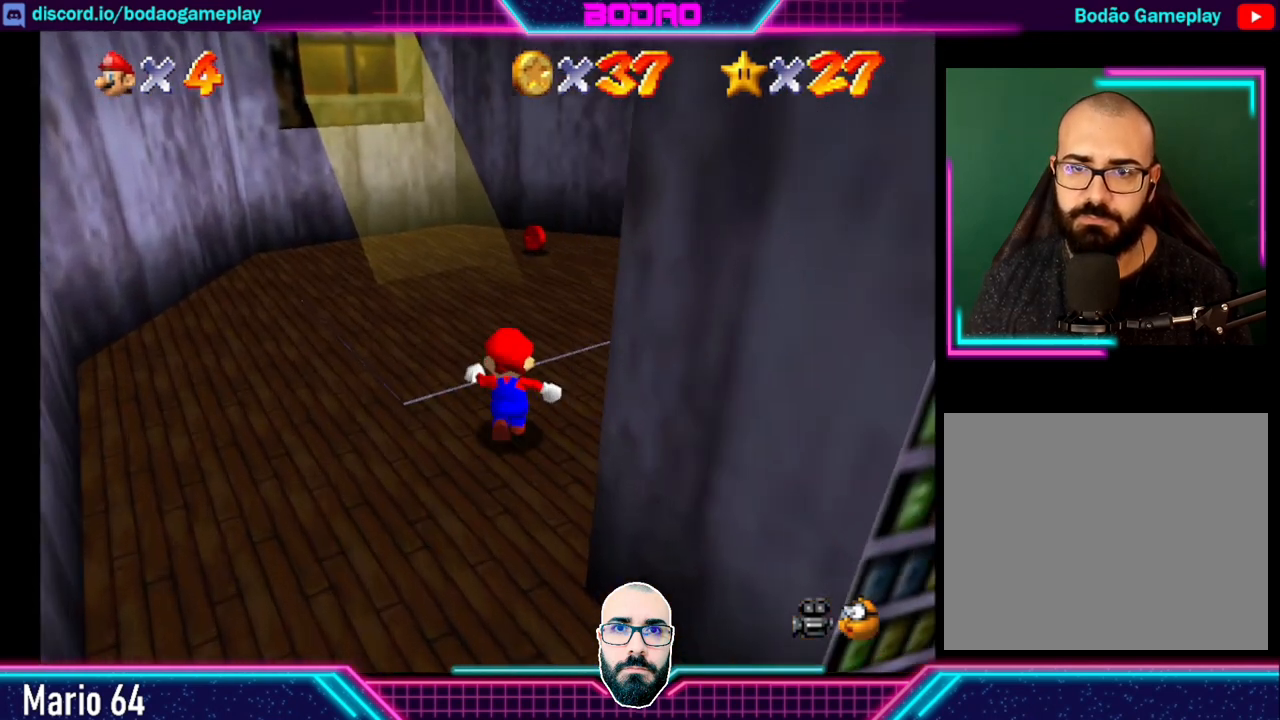
{"buttons": [], "left_stick": "up-right", "events": [[280, "left_stick", "up-right"]]}
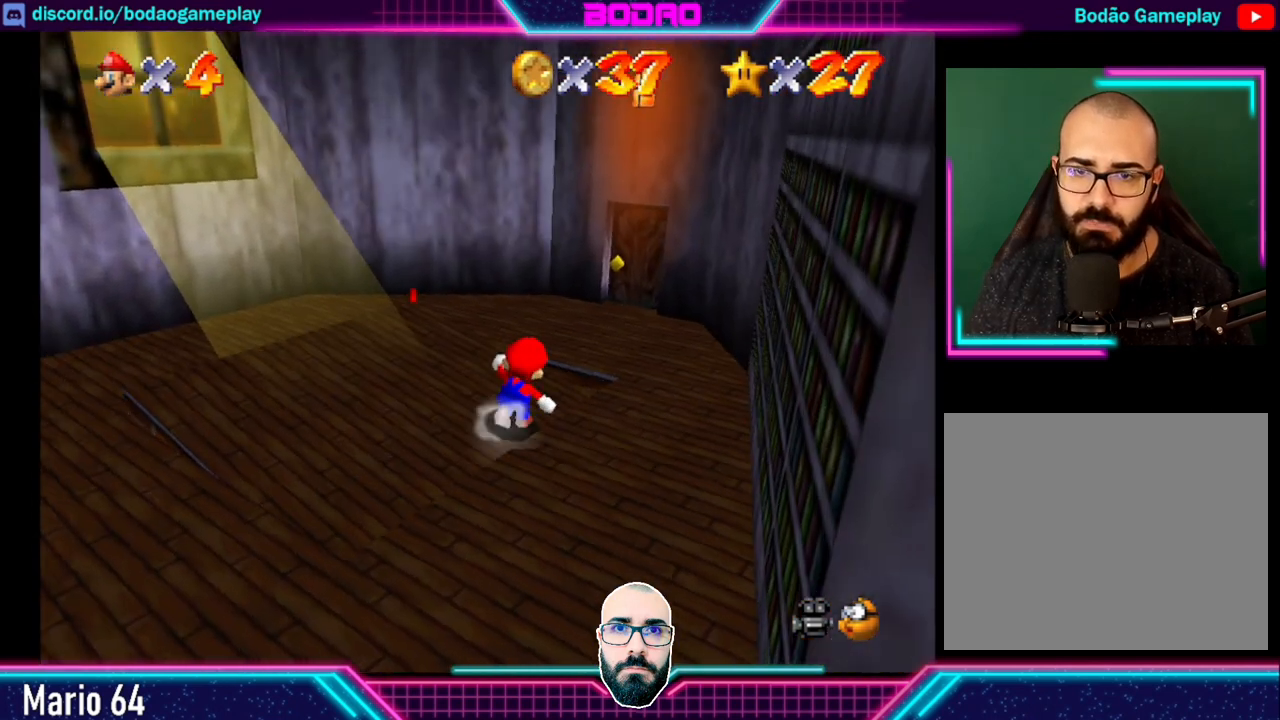
{"buttons": [], "left_stick": "up-left", "events": [[40, "A", "down"], [200, "left_stick", "up"], [280, "A", "up"], [520, "left_stick", "up-left"]]}
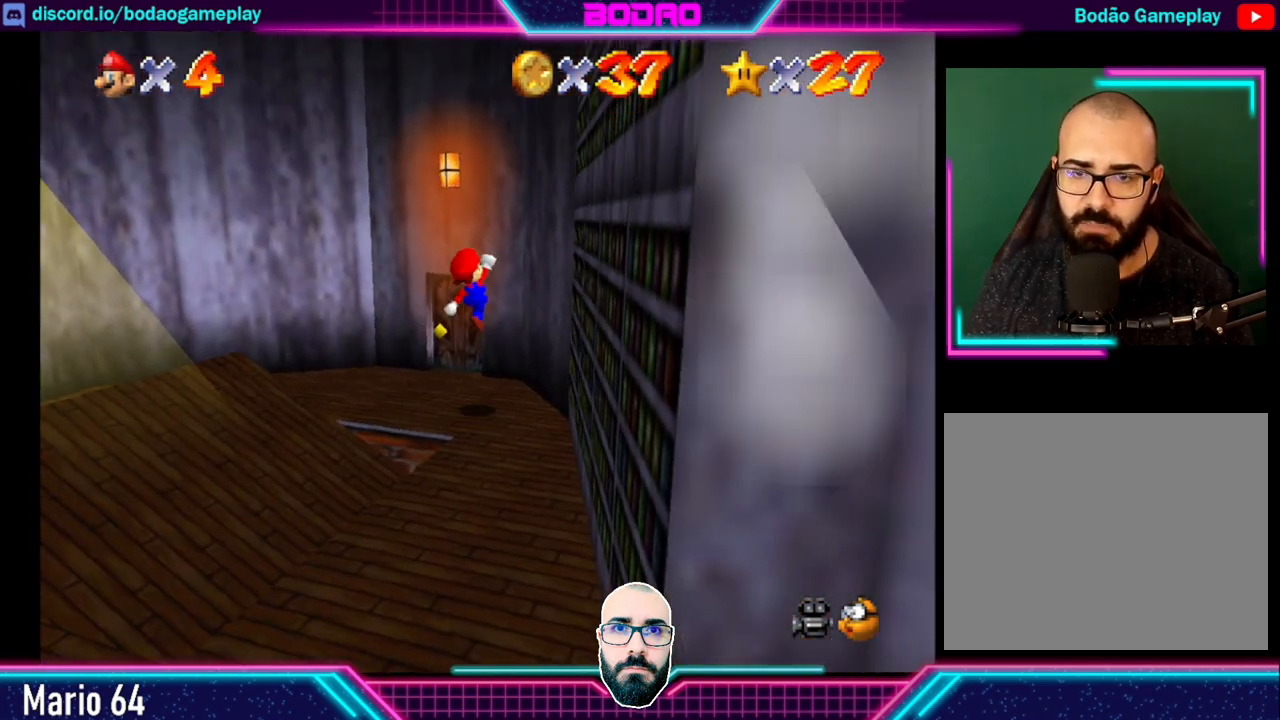
{"buttons": [], "left_stick": "up-left", "events": []}